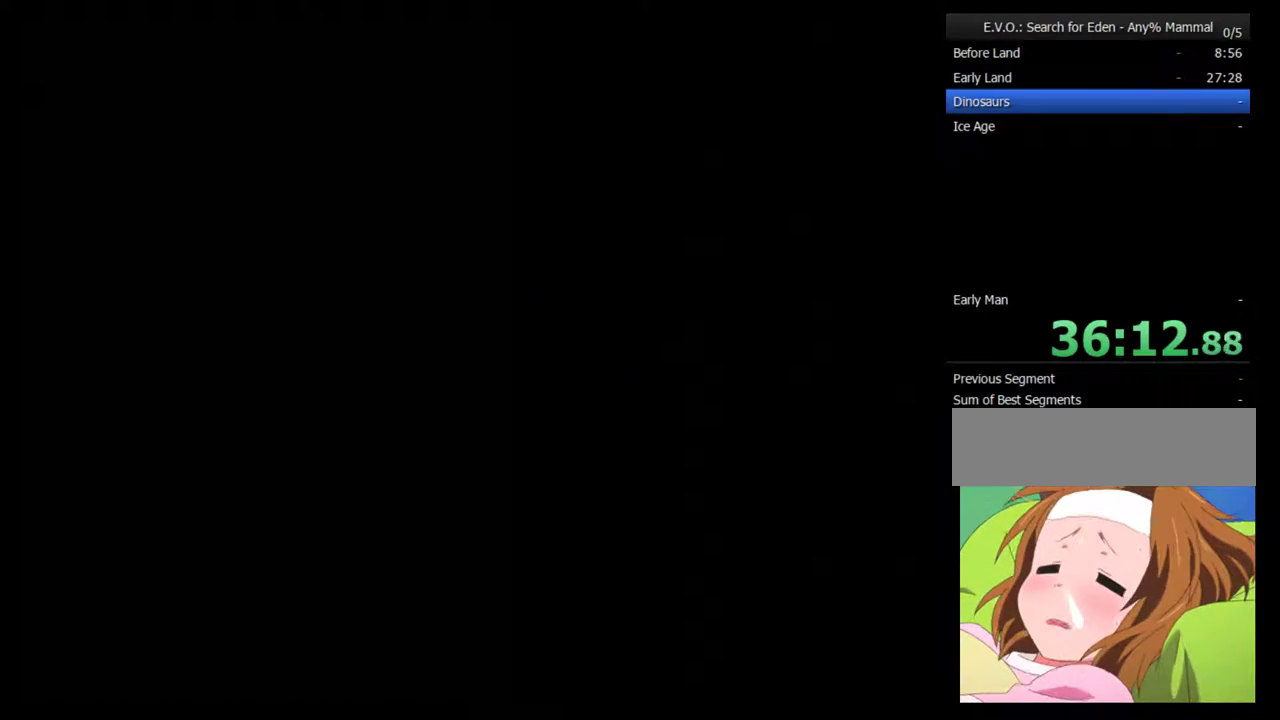
Gameplay with a controller (Nintendo layout); each line is a JSON object with the inputs held at the frame after it. "events" lists button and stick changes between this image and that frame as [ms after this image, input, new state], when the widget could be followed in between. Not read: L3 R3.
{"buttons": [], "events": [[50, "DPAD_RIGHT", "up"]]}
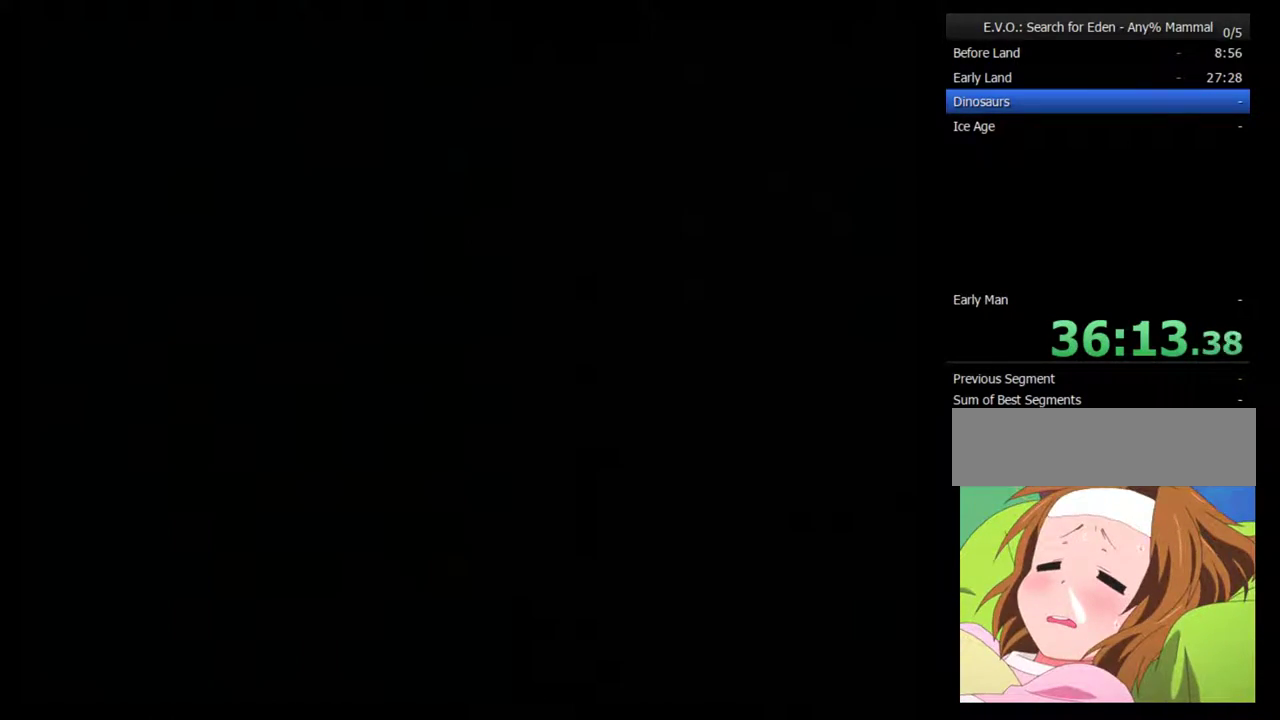
{"buttons": ["B"], "events": [[50, "B", "down"], [117, "B", "up"], [200, "B", "down"], [267, "B", "up"], [333, "B", "down"], [417, "B", "up"], [483, "B", "down"]]}
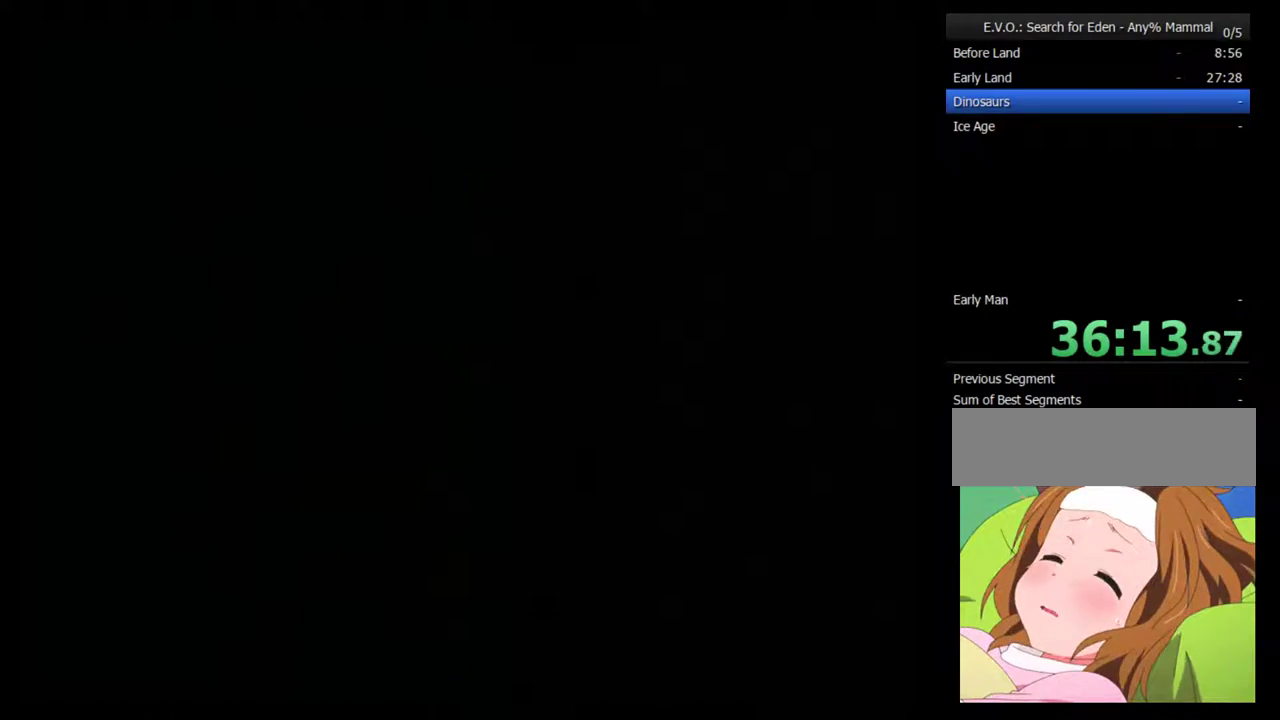
{"buttons": ["B"], "events": [[83, "B", "up"], [133, "B", "down"], [233, "B", "up"], [300, "B", "down"], [417, "B", "up"], [483, "B", "down"]]}
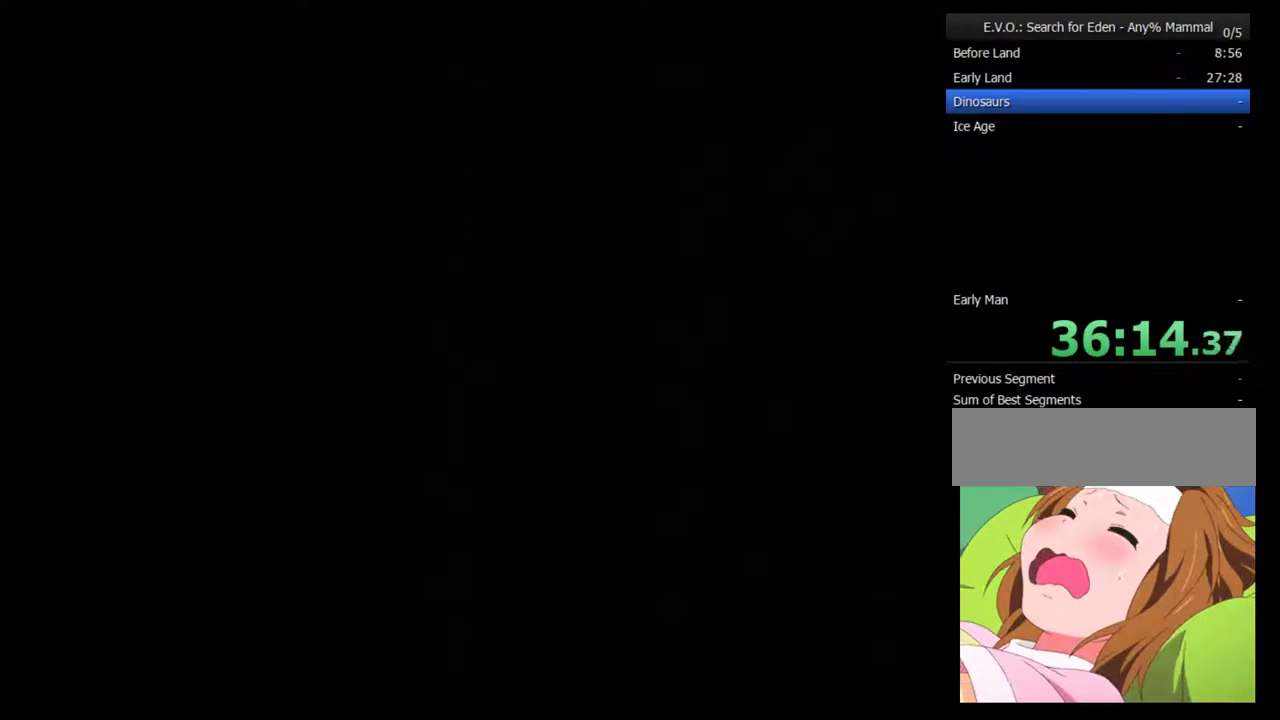
{"buttons": ["B"], "events": [[67, "B", "up"], [133, "B", "down"], [267, "B", "up"], [317, "B", "down"], [417, "B", "up"], [483, "B", "down"]]}
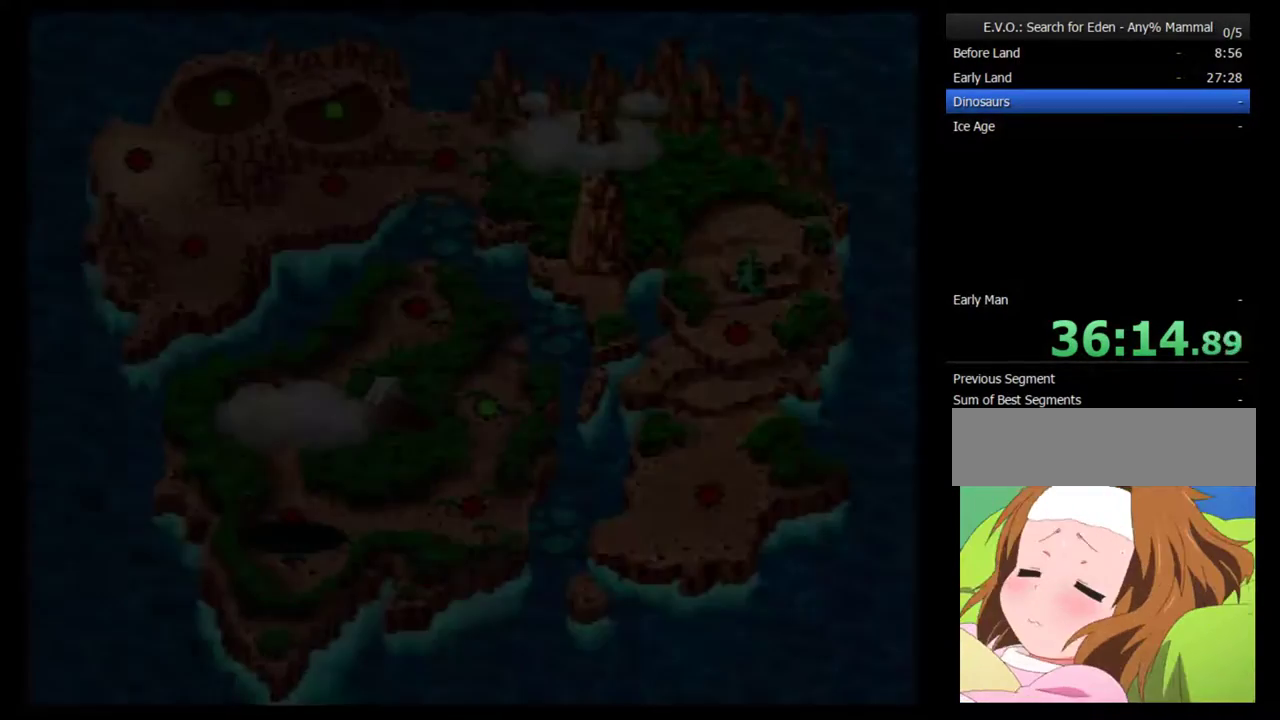
{"buttons": ["B"], "events": [[67, "B", "up"], [167, "B", "down"], [267, "B", "up"], [317, "B", "down"], [417, "B", "up"], [483, "B", "down"]]}
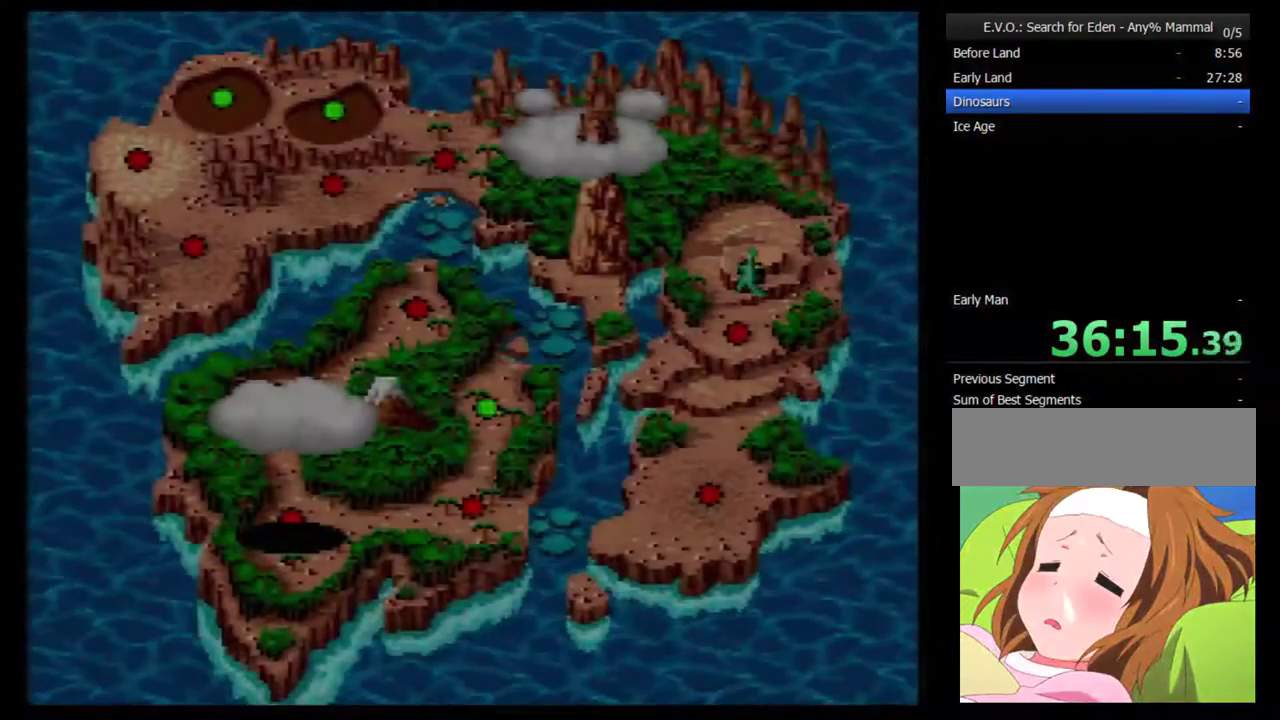
{"buttons": [], "events": [[317, "B", "up"], [383, "B", "down"], [450, "B", "up"]]}
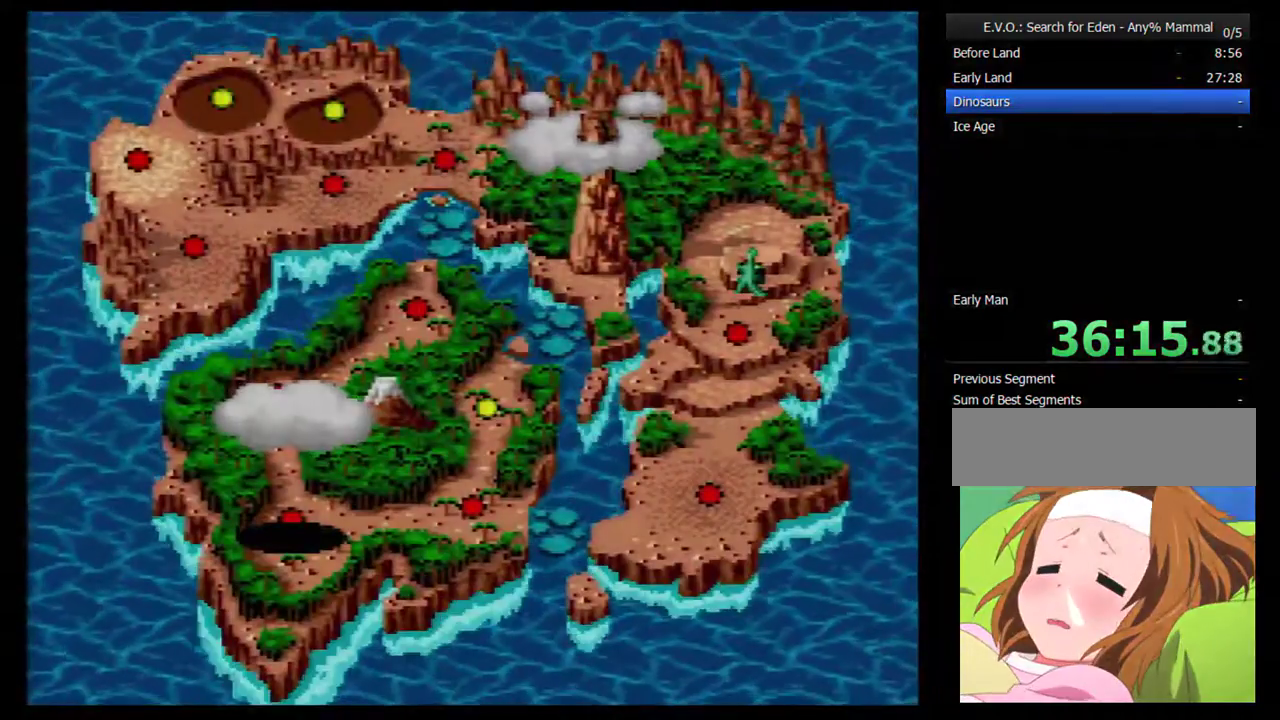
{"buttons": [], "events": [[17, "B", "down"], [233, "B", "up"], [283, "B", "down"], [450, "B", "up"]]}
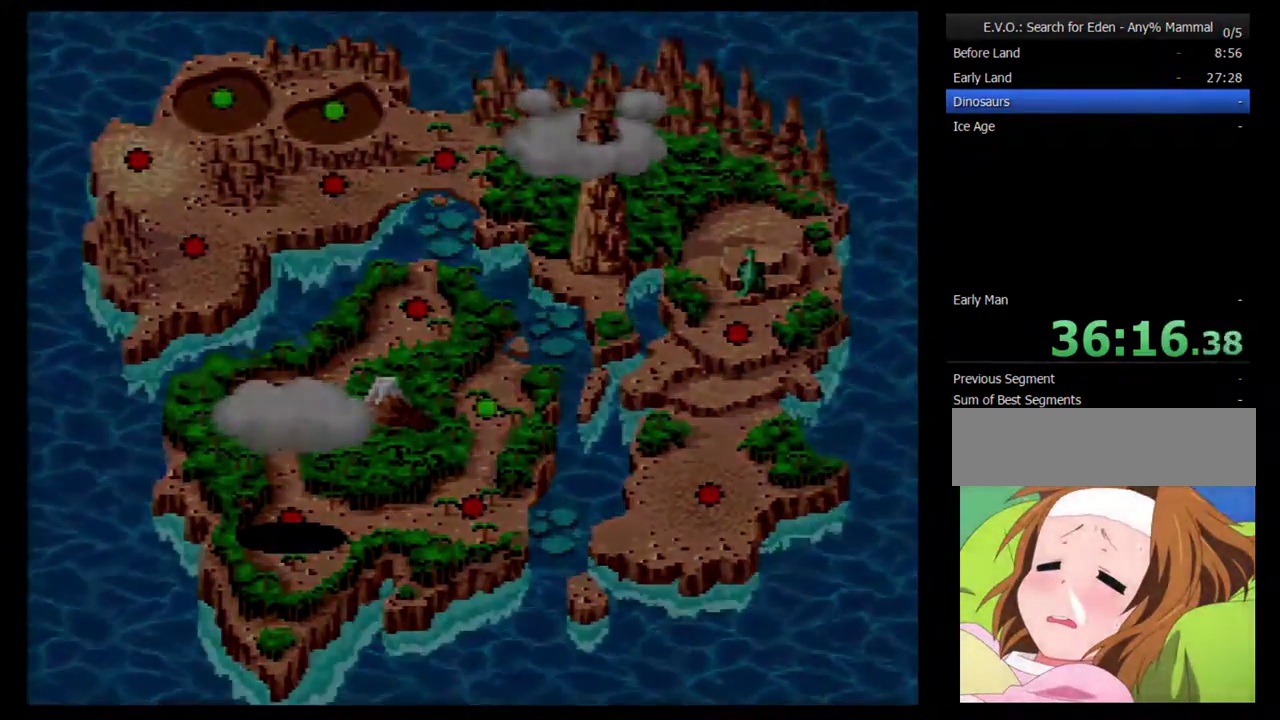
{"buttons": ["DPAD_RIGHT"], "events": [[417, "DPAD_RIGHT", "down"]]}
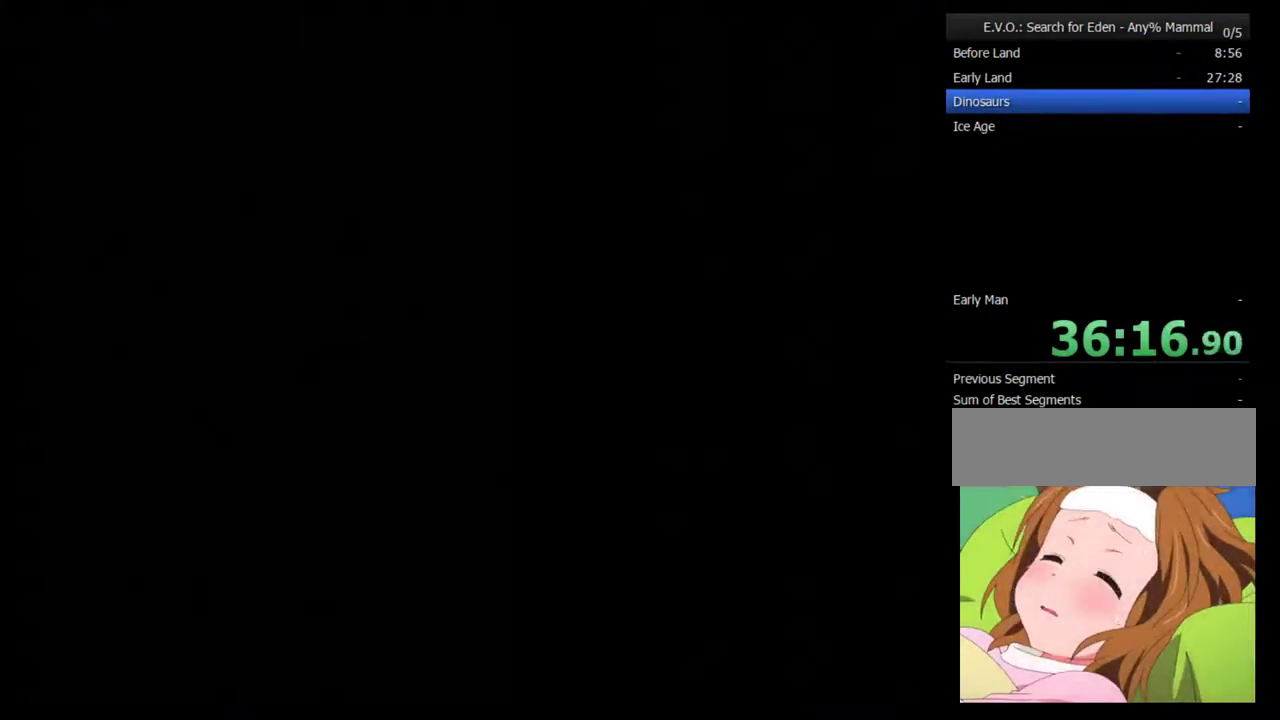
{"buttons": ["DPAD_RIGHT"], "events": []}
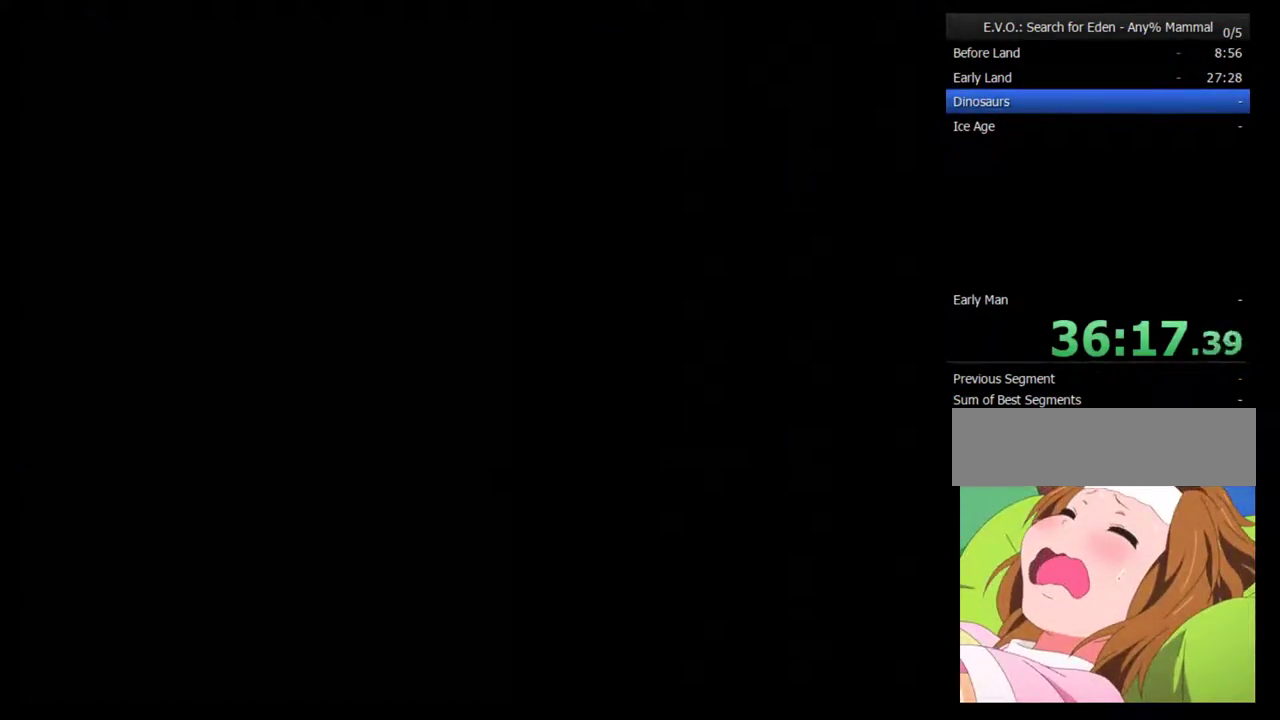
{"buttons": ["DPAD_RIGHT"], "events": []}
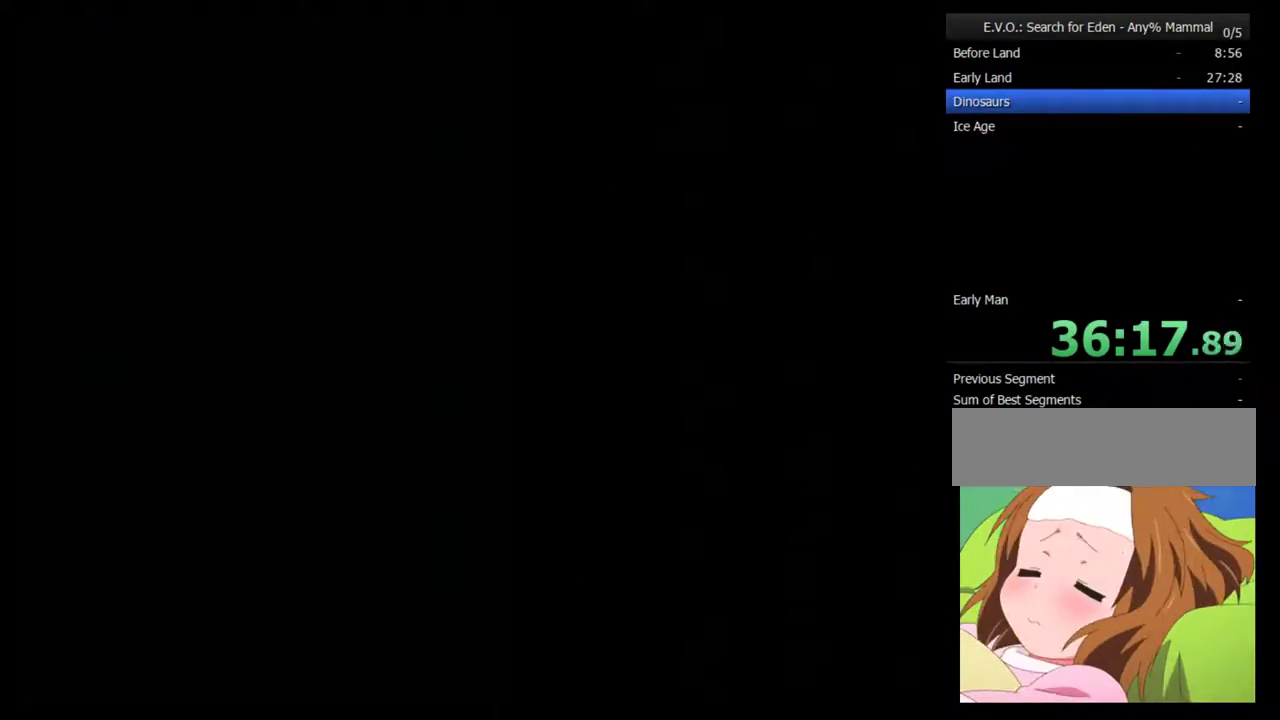
{"buttons": ["DPAD_RIGHT"], "events": []}
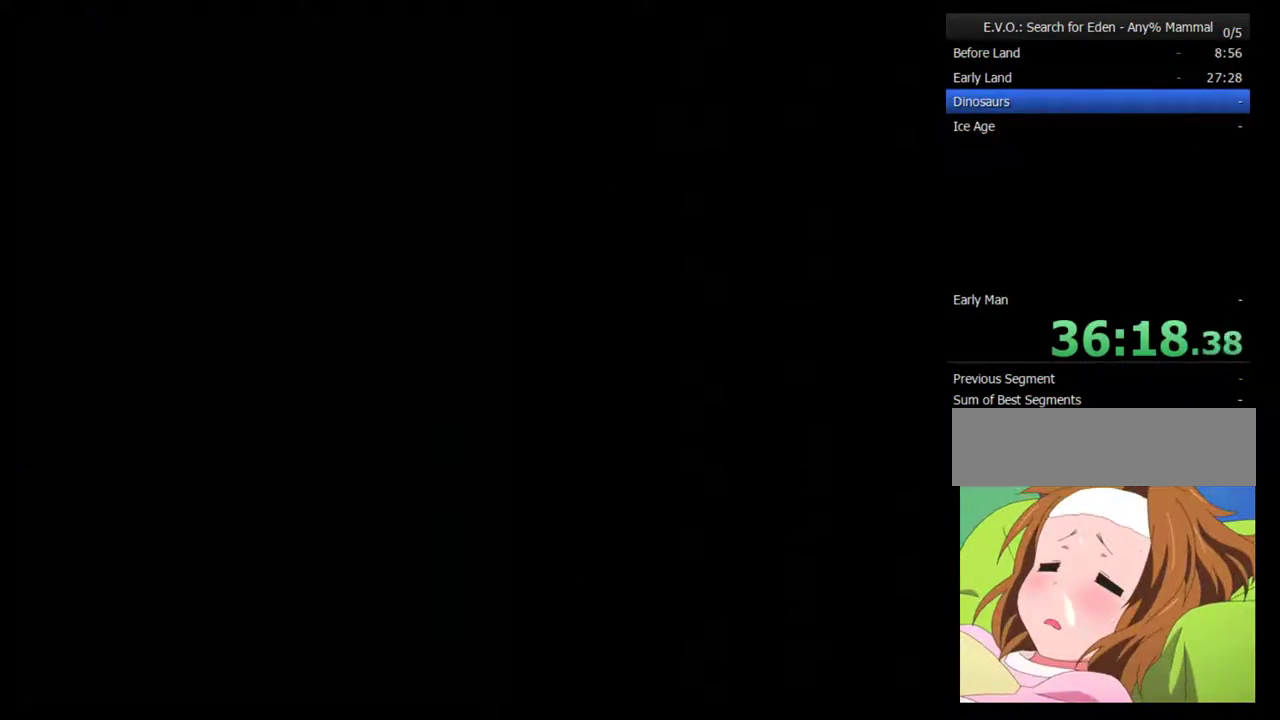
{"buttons": ["DPAD_RIGHT"], "events": []}
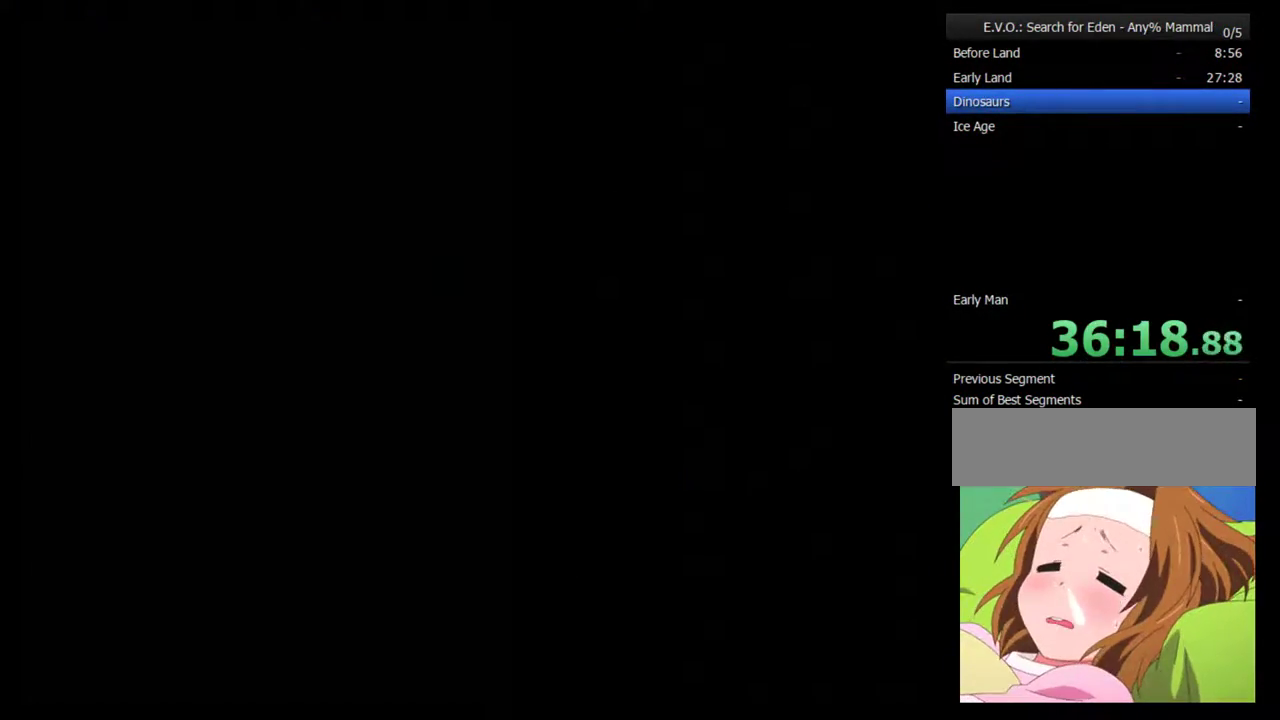
{"buttons": ["DPAD_RIGHT"], "events": []}
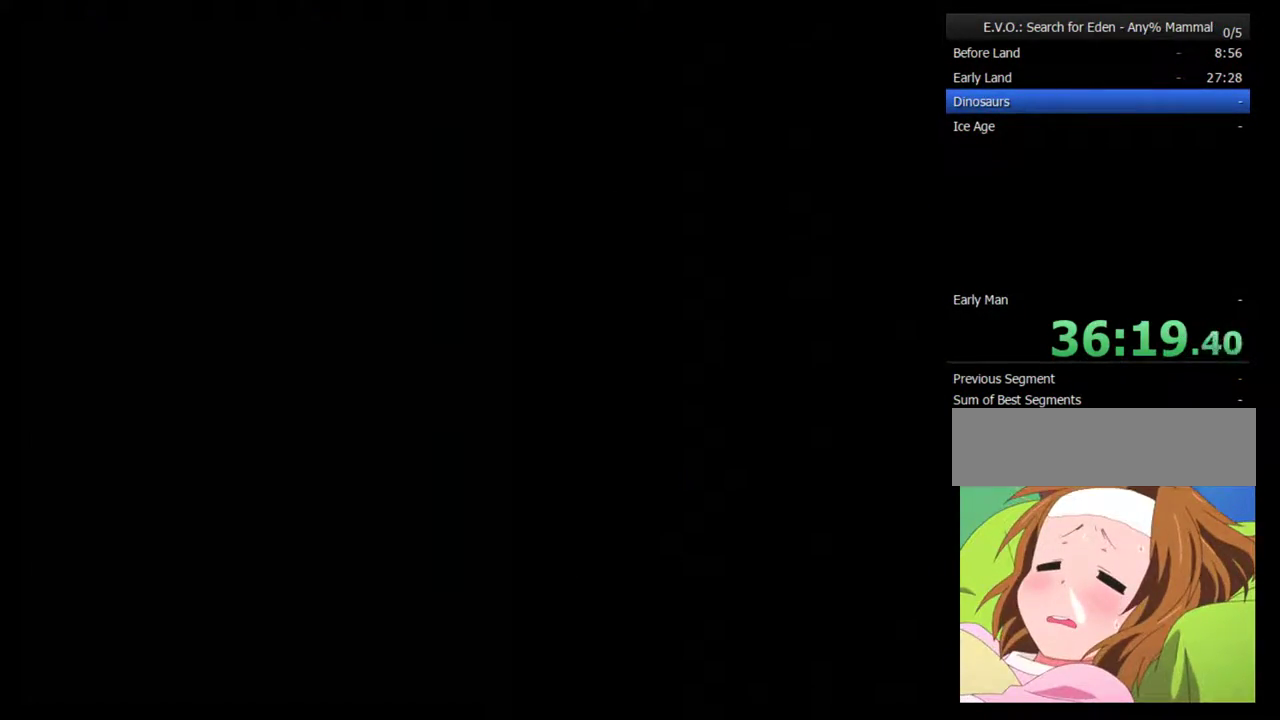
{"buttons": ["DPAD_RIGHT"], "events": []}
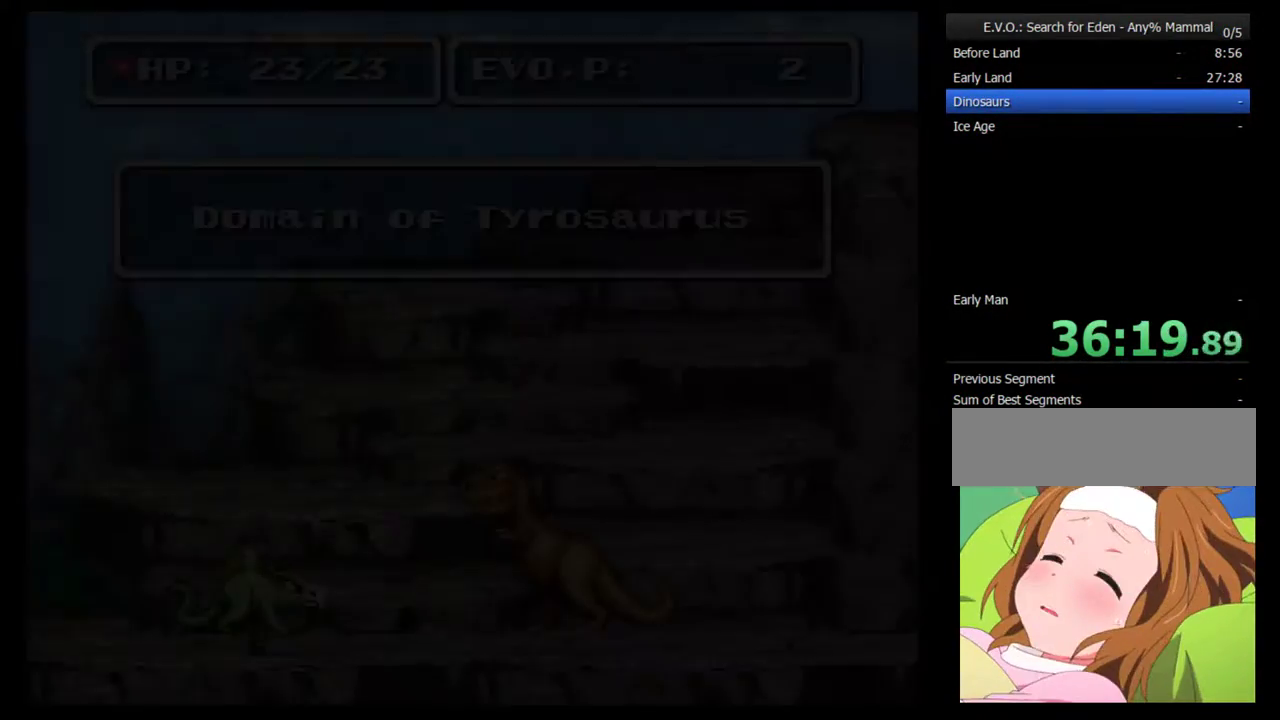
{"buttons": ["DPAD_RIGHT"], "events": []}
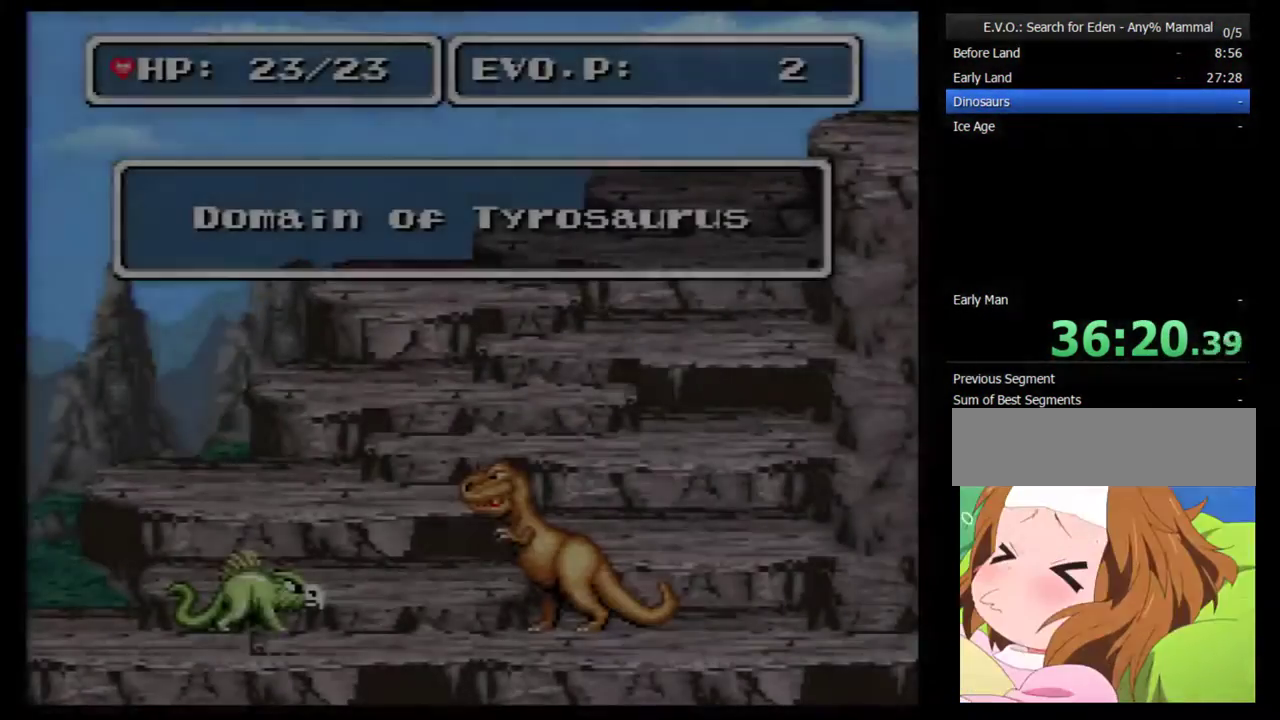
{"buttons": ["DPAD_RIGHT"], "events": []}
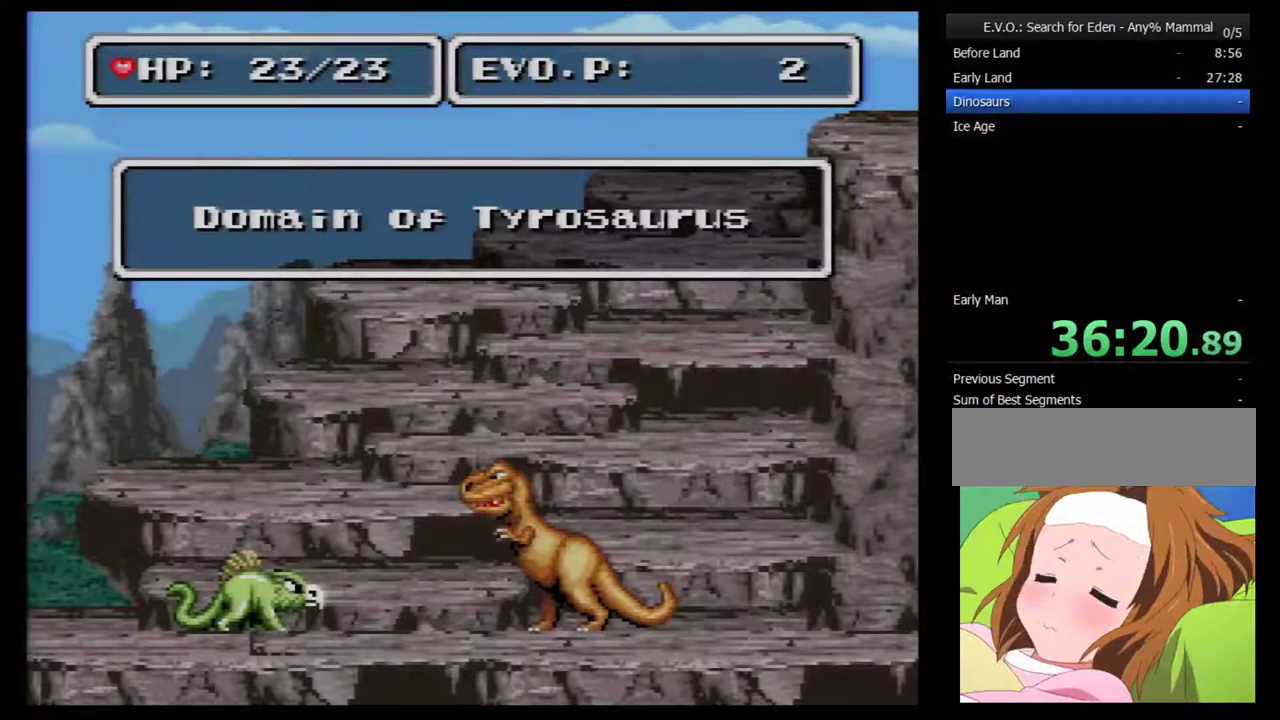
{"buttons": ["DPAD_RIGHT"], "events": []}
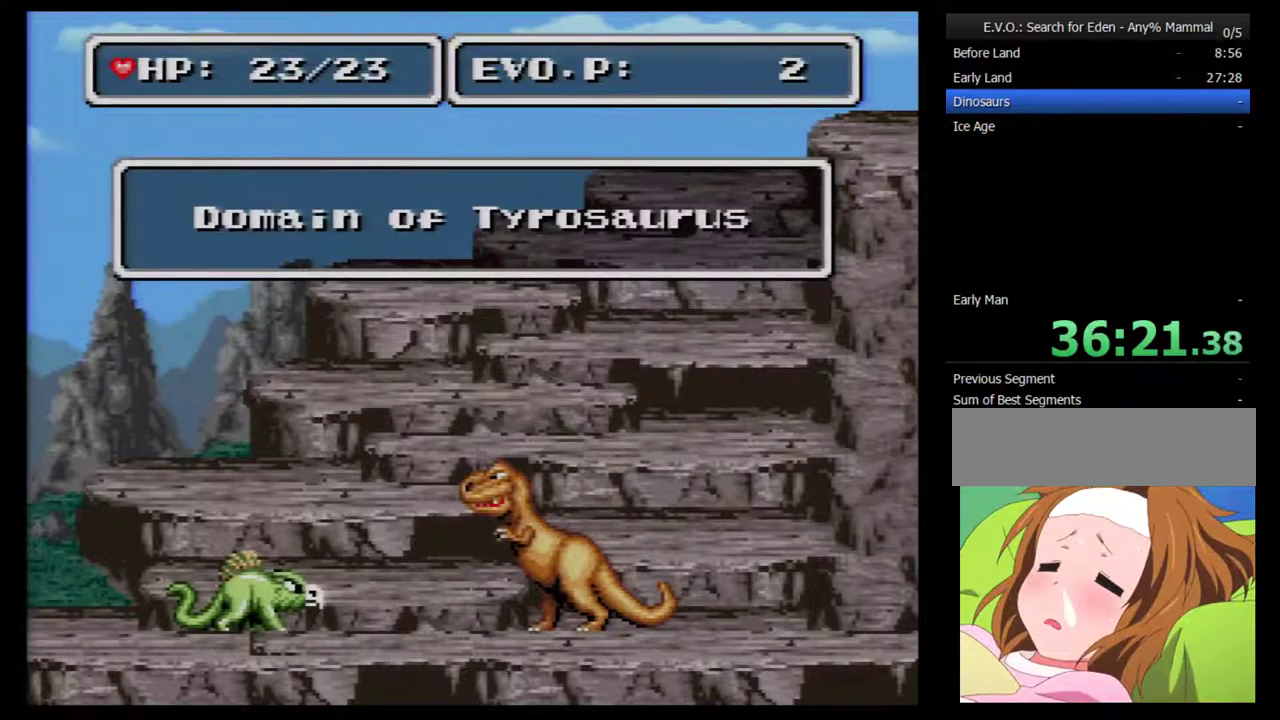
{"buttons": ["DPAD_RIGHT"], "events": []}
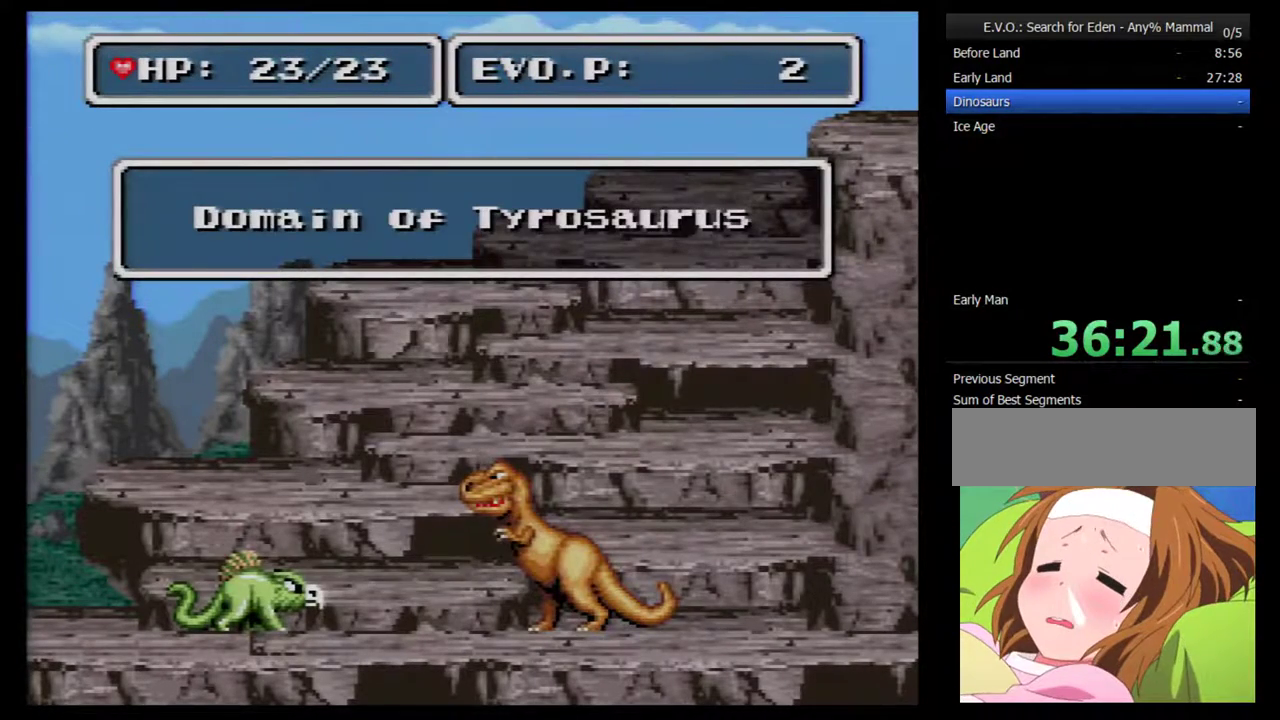
{"buttons": ["DPAD_RIGHT"], "events": [[283, "Y", "down"], [433, "Y", "up"]]}
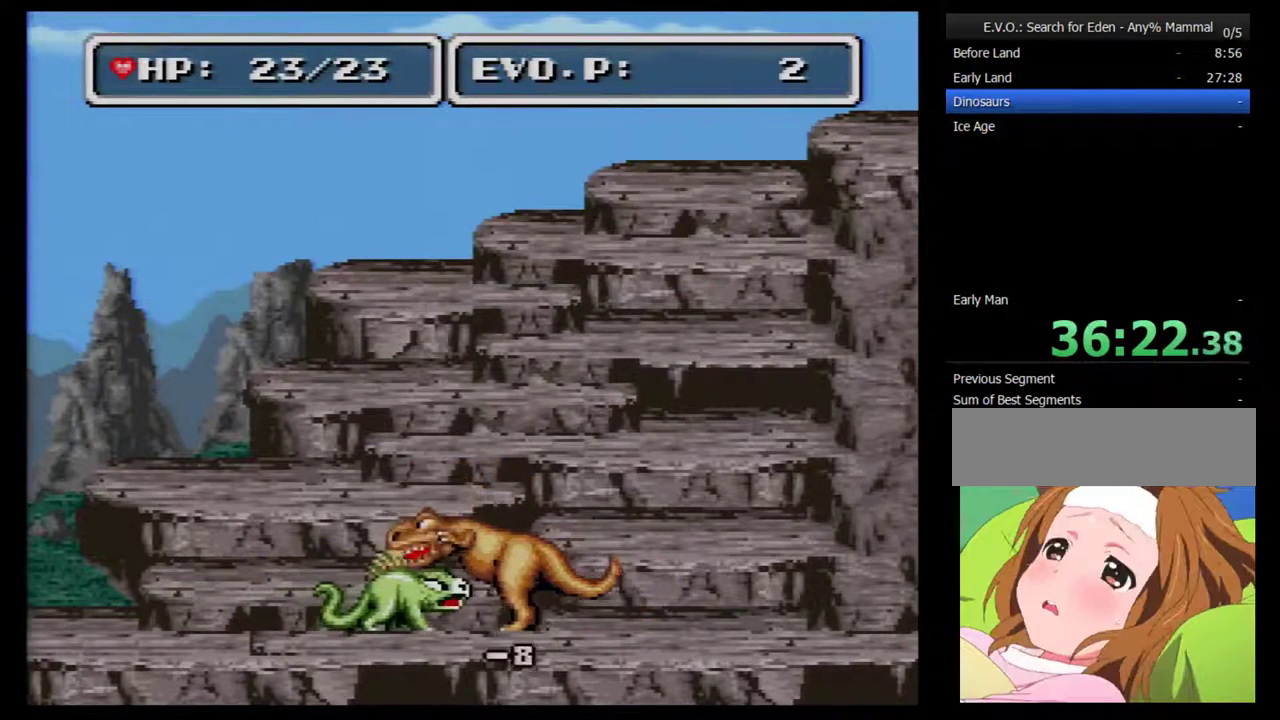
{"buttons": ["Y", "DPAD_RIGHT"], "events": [[467, "Y", "down"]]}
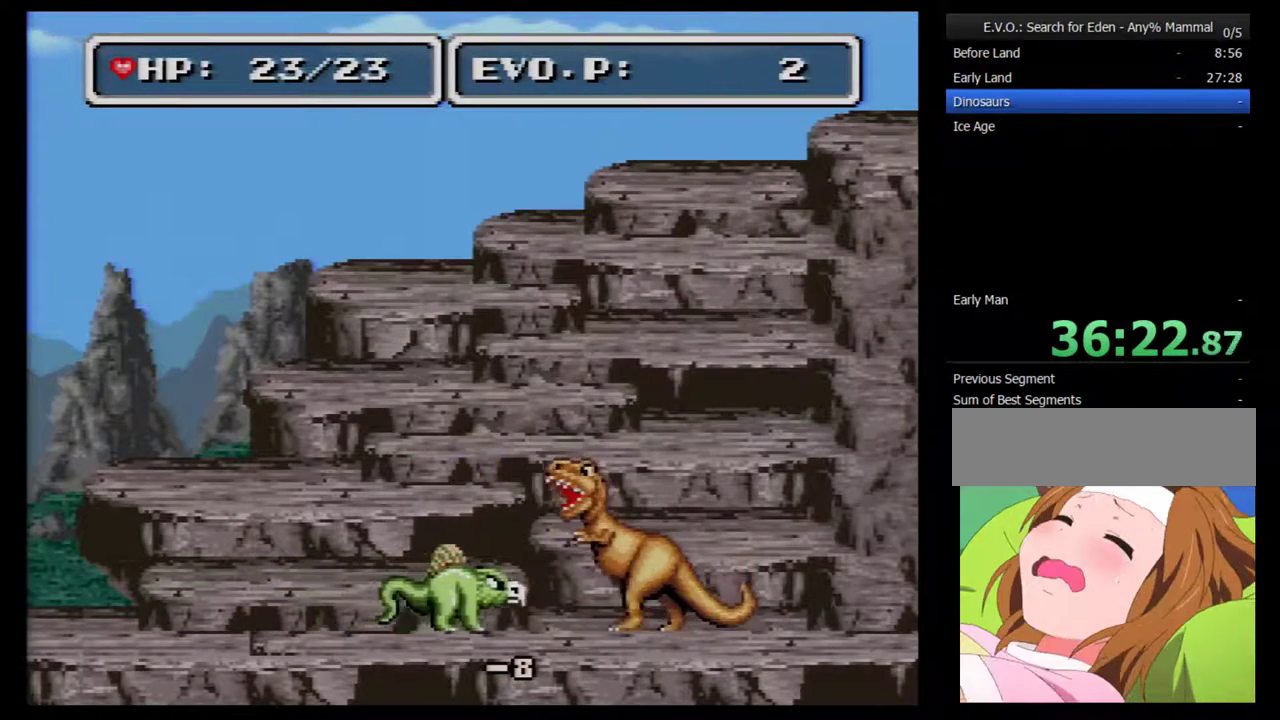
{"buttons": ["DPAD_RIGHT"], "events": [[200, "Y", "up"]]}
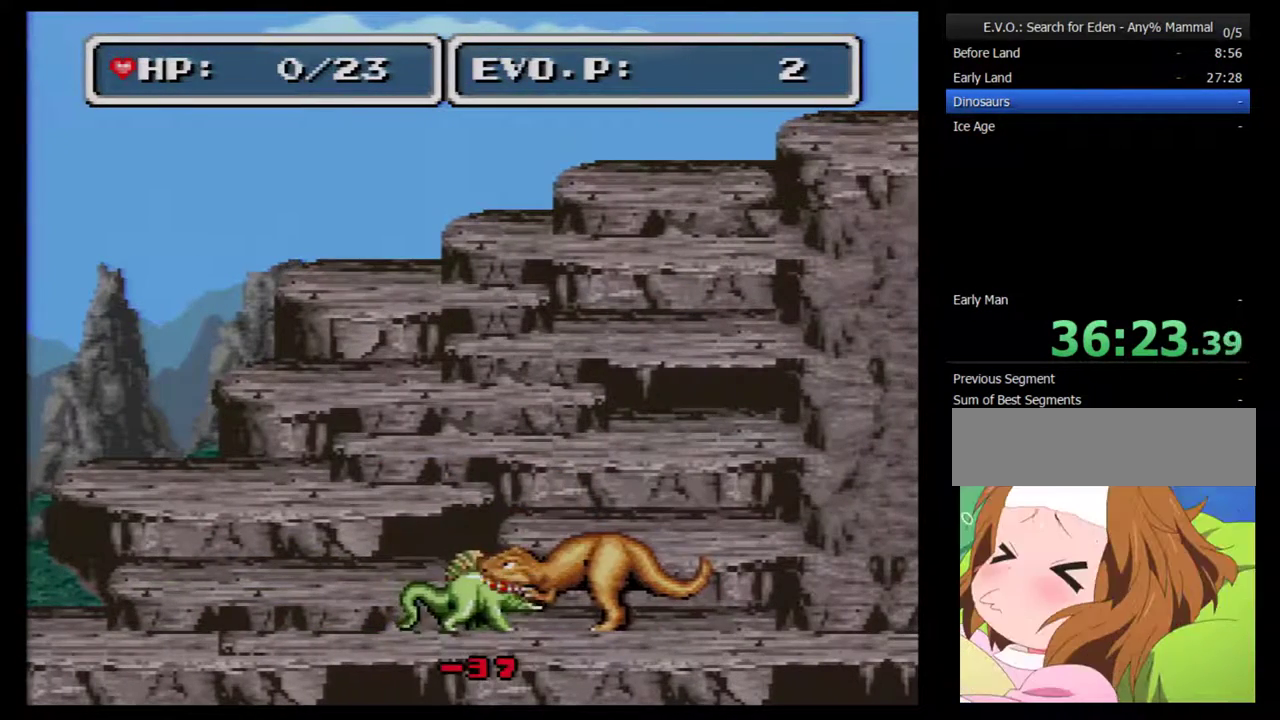
{"buttons": [], "events": [[300, "DPAD_RIGHT", "up"]]}